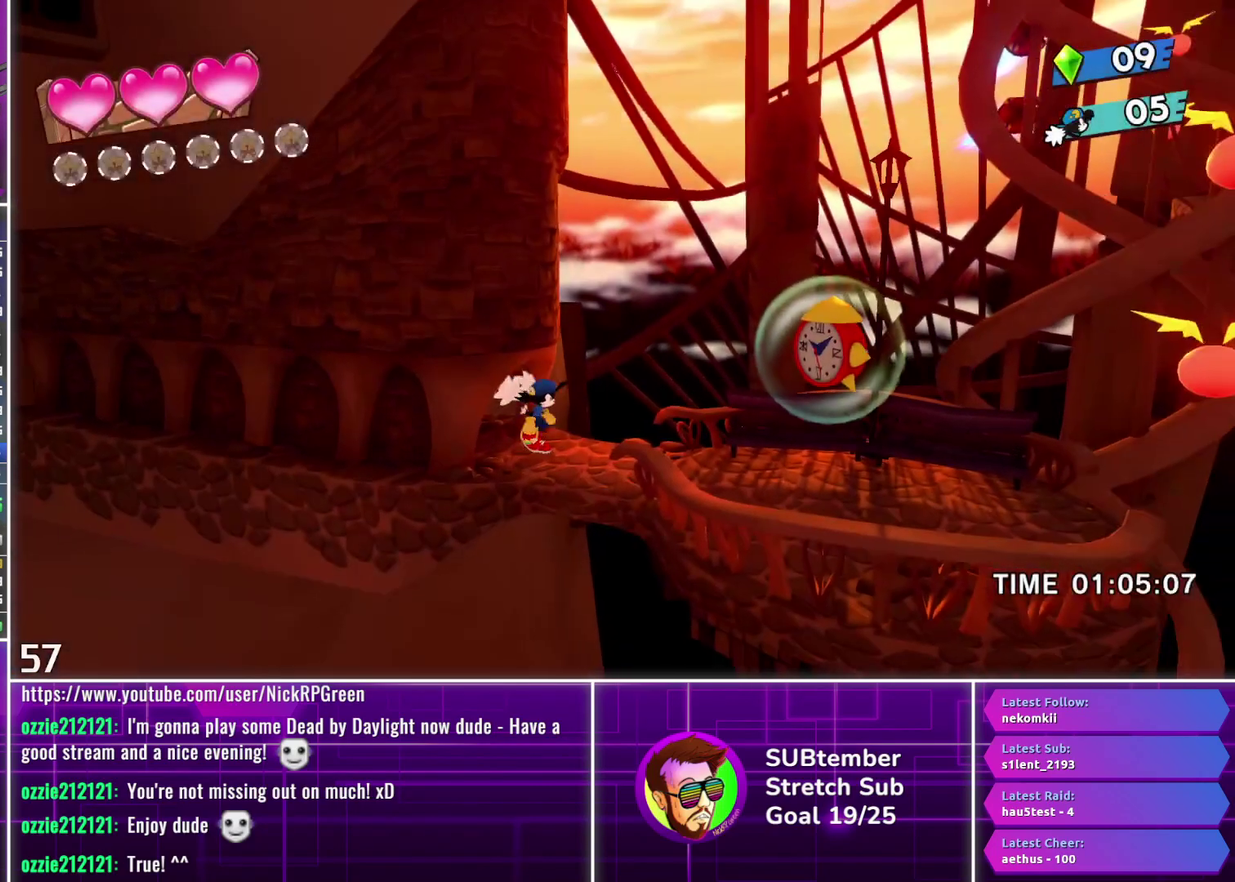
Gameplay with a controller (PlayStation layout); each line is a JSON object with the inputs held at the frame after it. "events" lists button and stick changes between this image and that frame as [ms after this image, input, new state], when the widget could be followed in between. Not read: R3 right_stick.
{"buttons": ["DPAD_RIGHT"], "left_stick": "center", "events": []}
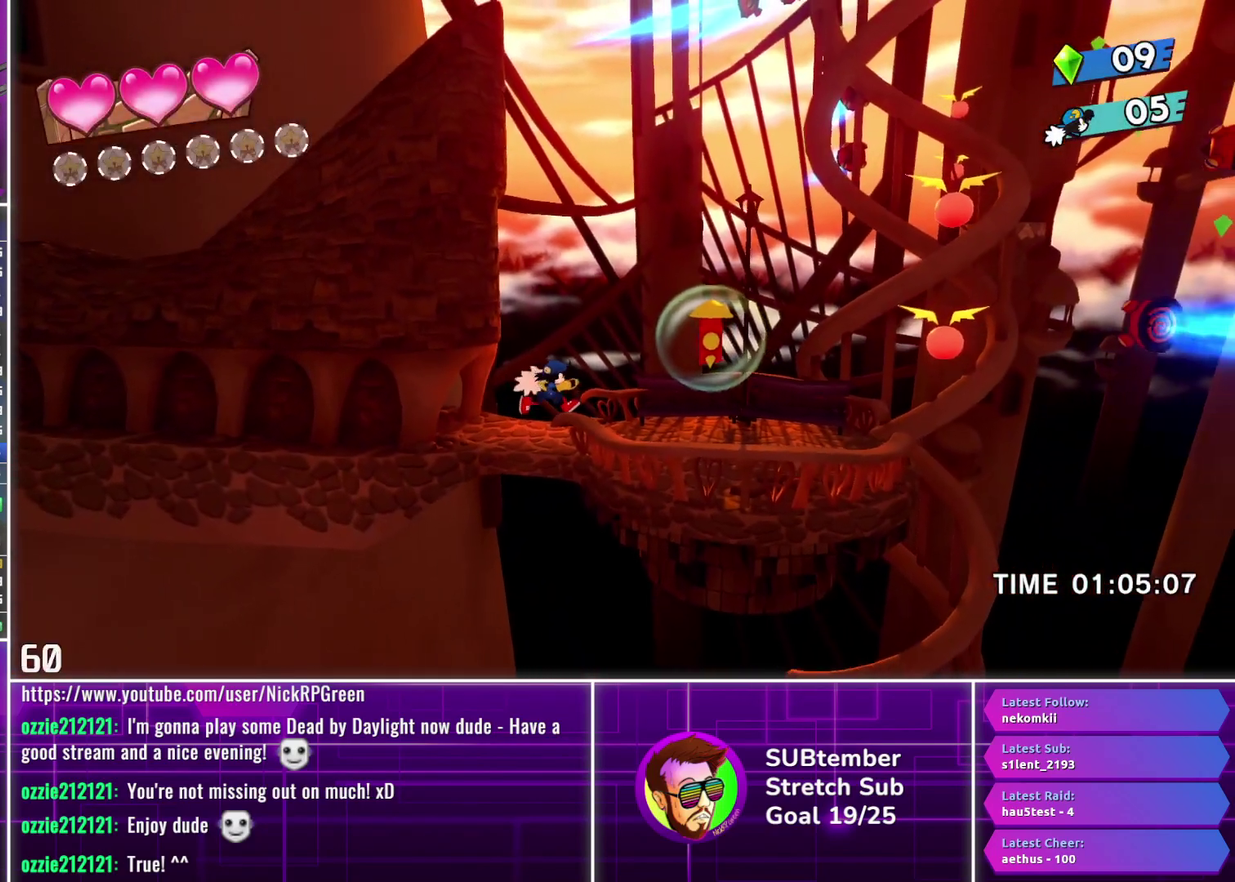
{"buttons": ["DPAD_RIGHT"], "left_stick": "center", "events": [[317, "CROSS", "down"], [400, "CROSS", "up"]]}
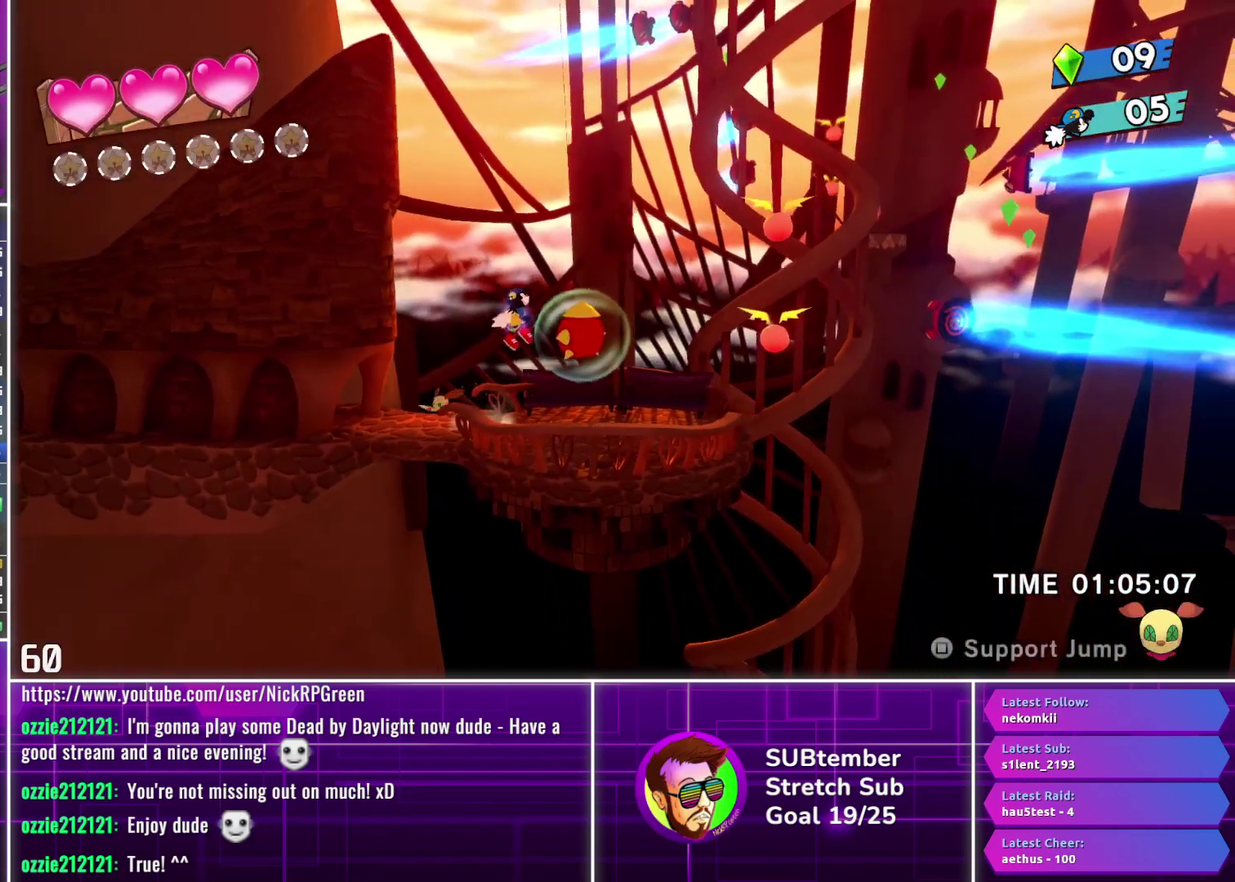
{"buttons": ["DPAD_RIGHT"], "left_stick": "center", "events": [[50, "SQUARE", "down"], [117, "SQUARE", "up"]]}
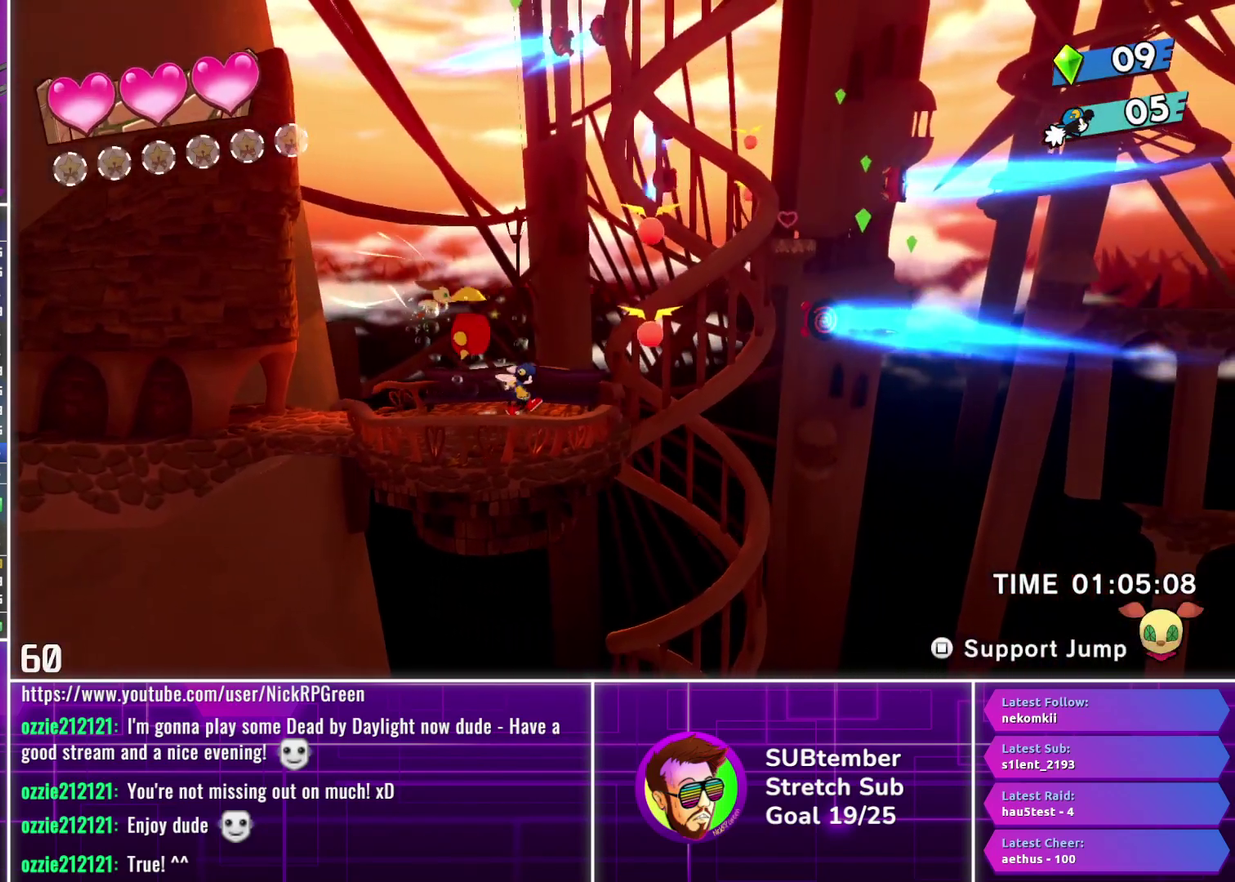
{"buttons": ["SQUARE", "DPAD_RIGHT"], "left_stick": "center", "events": [[267, "CROSS", "down"], [333, "CROSS", "up"], [467, "SQUARE", "down"]]}
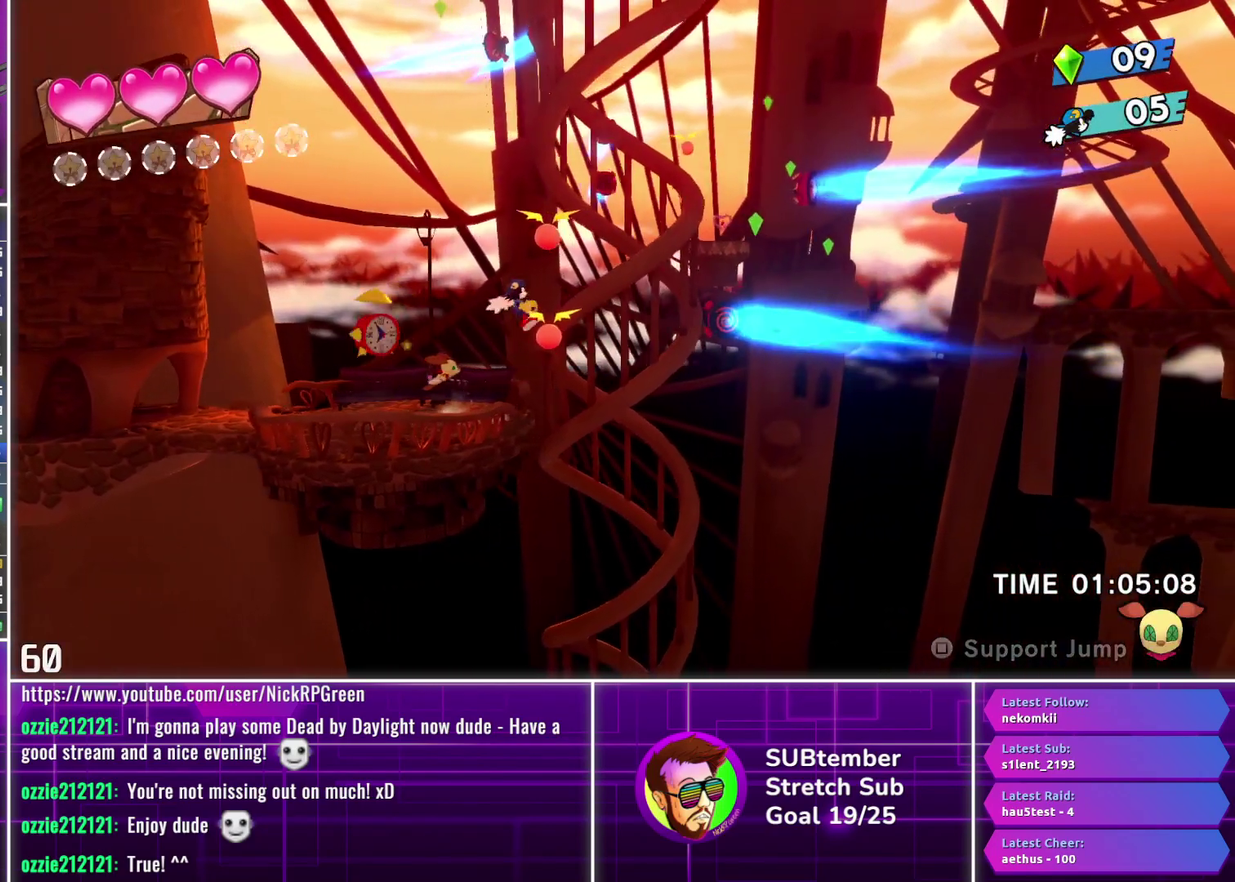
{"buttons": ["DPAD_RIGHT"], "left_stick": "center", "events": [[50, "SQUARE", "up"], [300, "DPAD_RIGHT", "up"], [450, "DPAD_RIGHT", "down"]]}
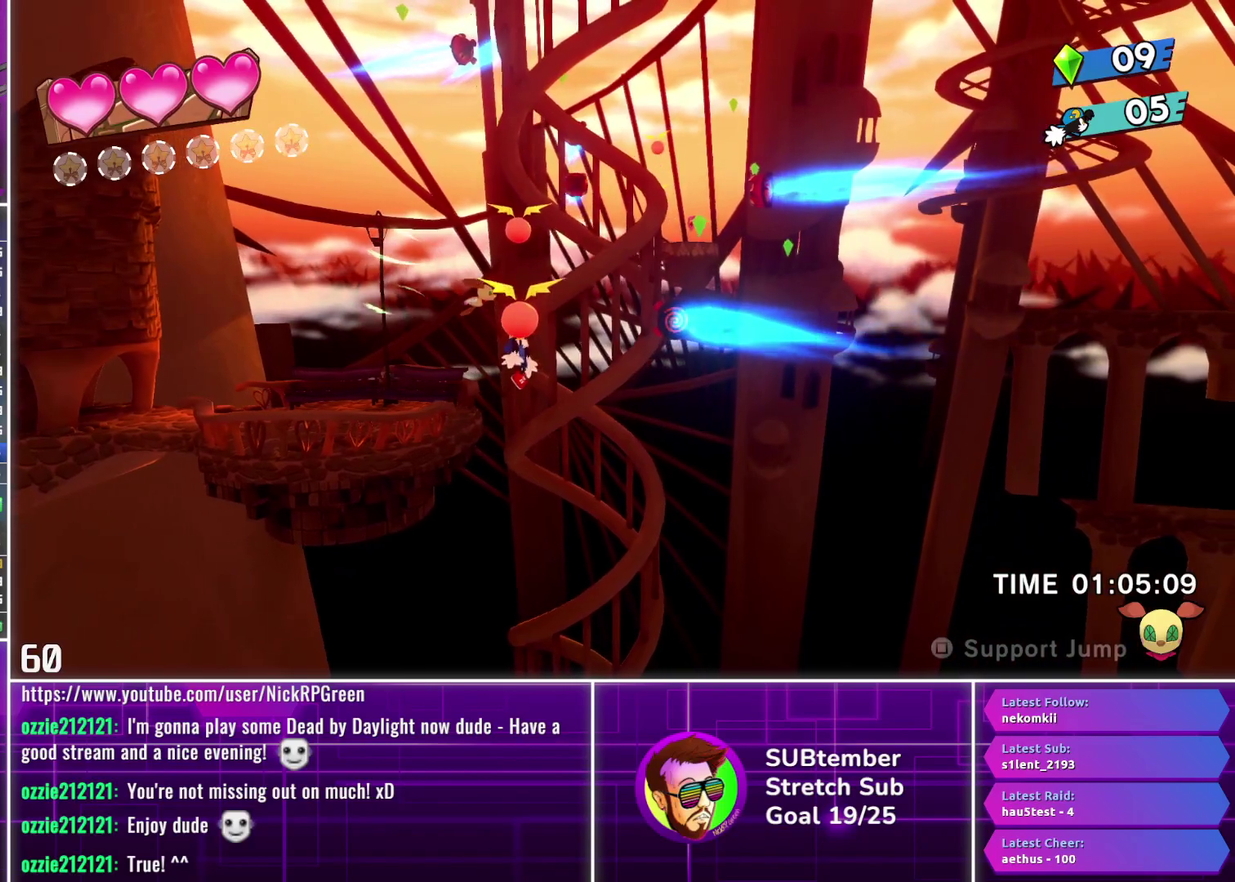
{"buttons": ["DPAD_RIGHT"], "left_stick": "center", "events": []}
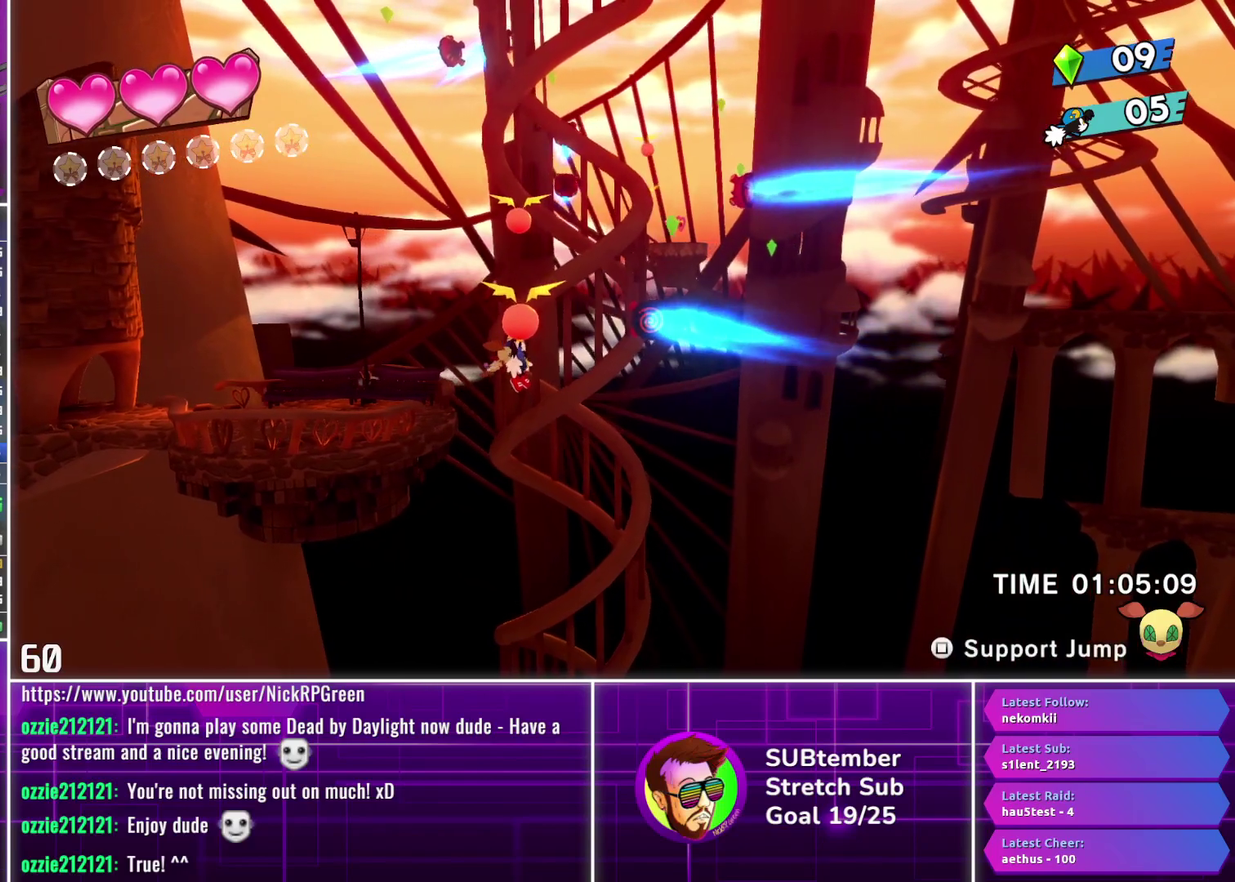
{"buttons": ["DPAD_RIGHT"], "left_stick": "center", "events": []}
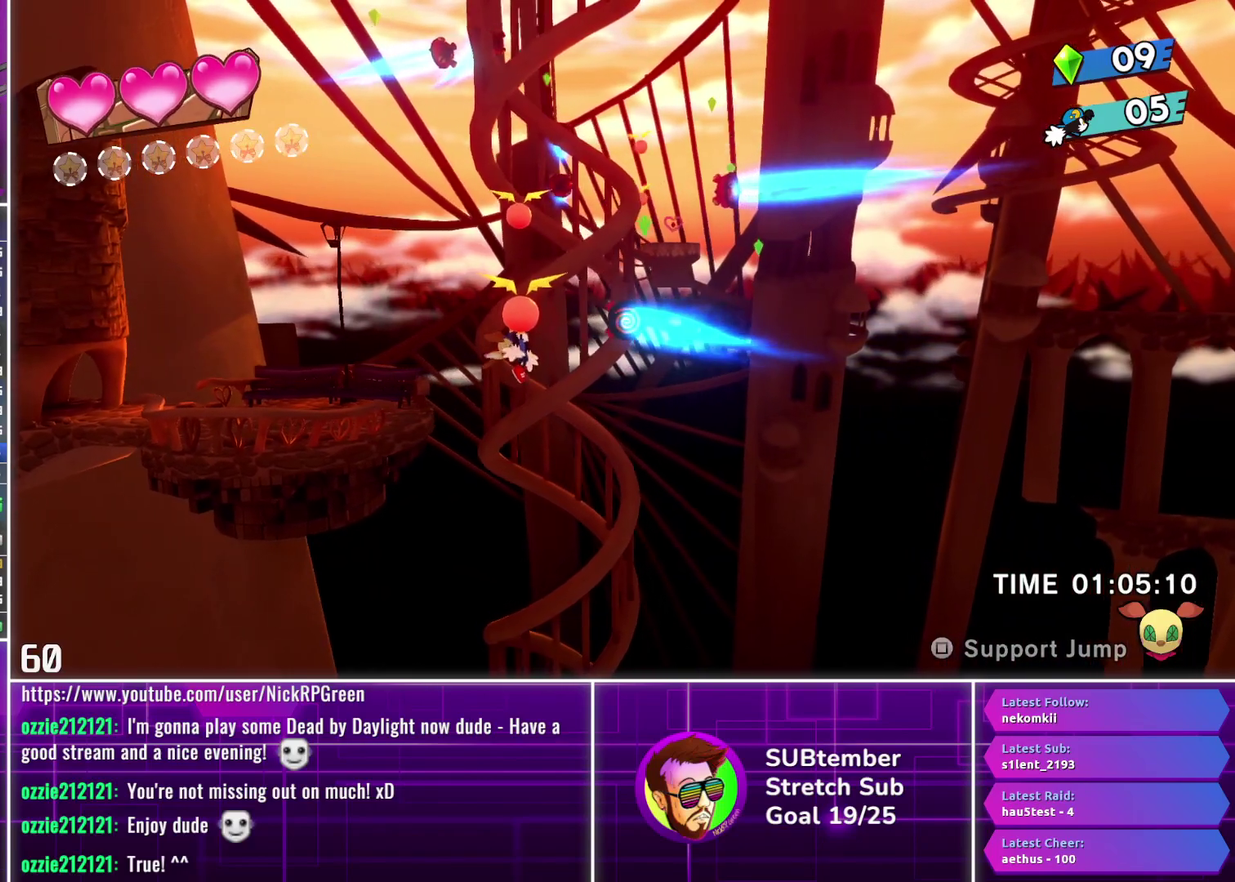
{"buttons": ["DPAD_RIGHT"], "left_stick": "center", "events": []}
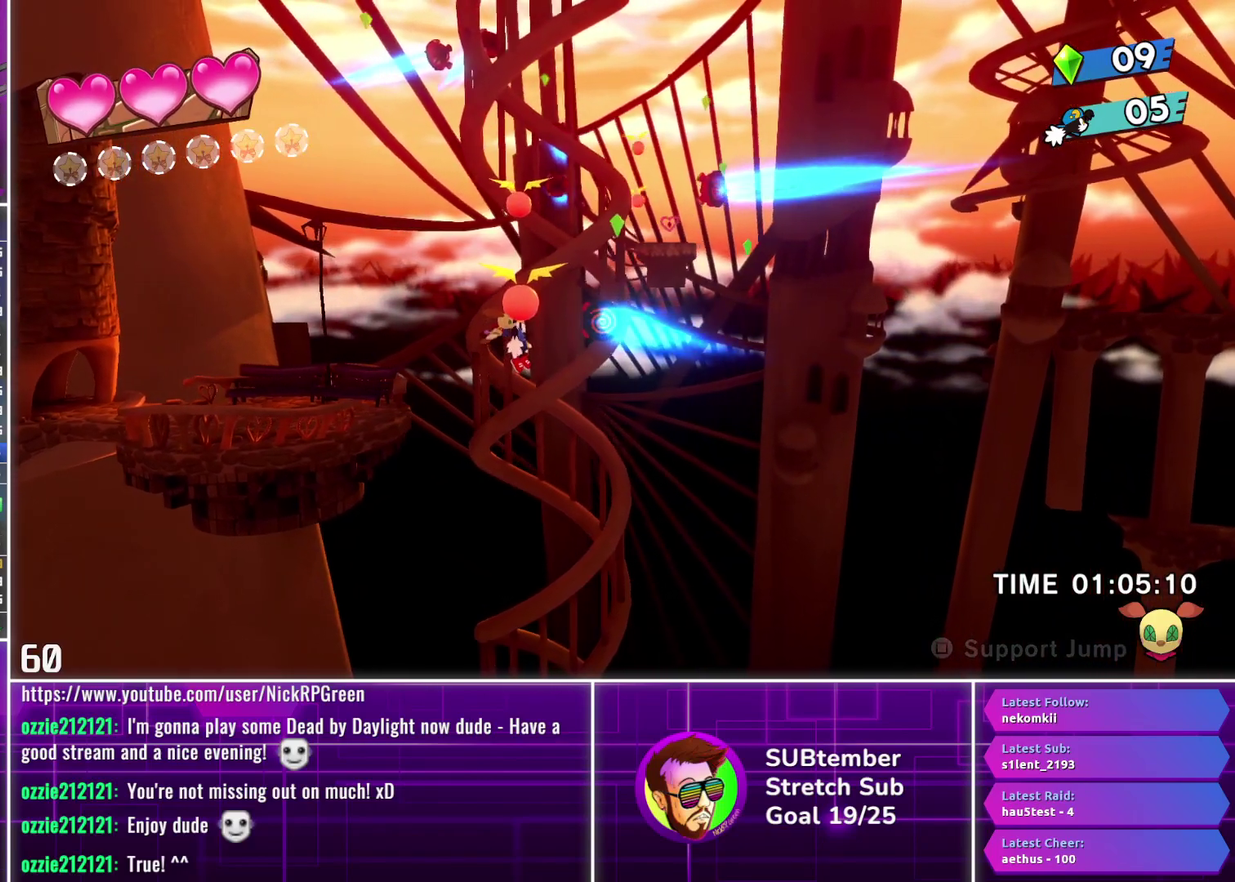
{"buttons": ["DPAD_RIGHT"], "left_stick": "center", "events": []}
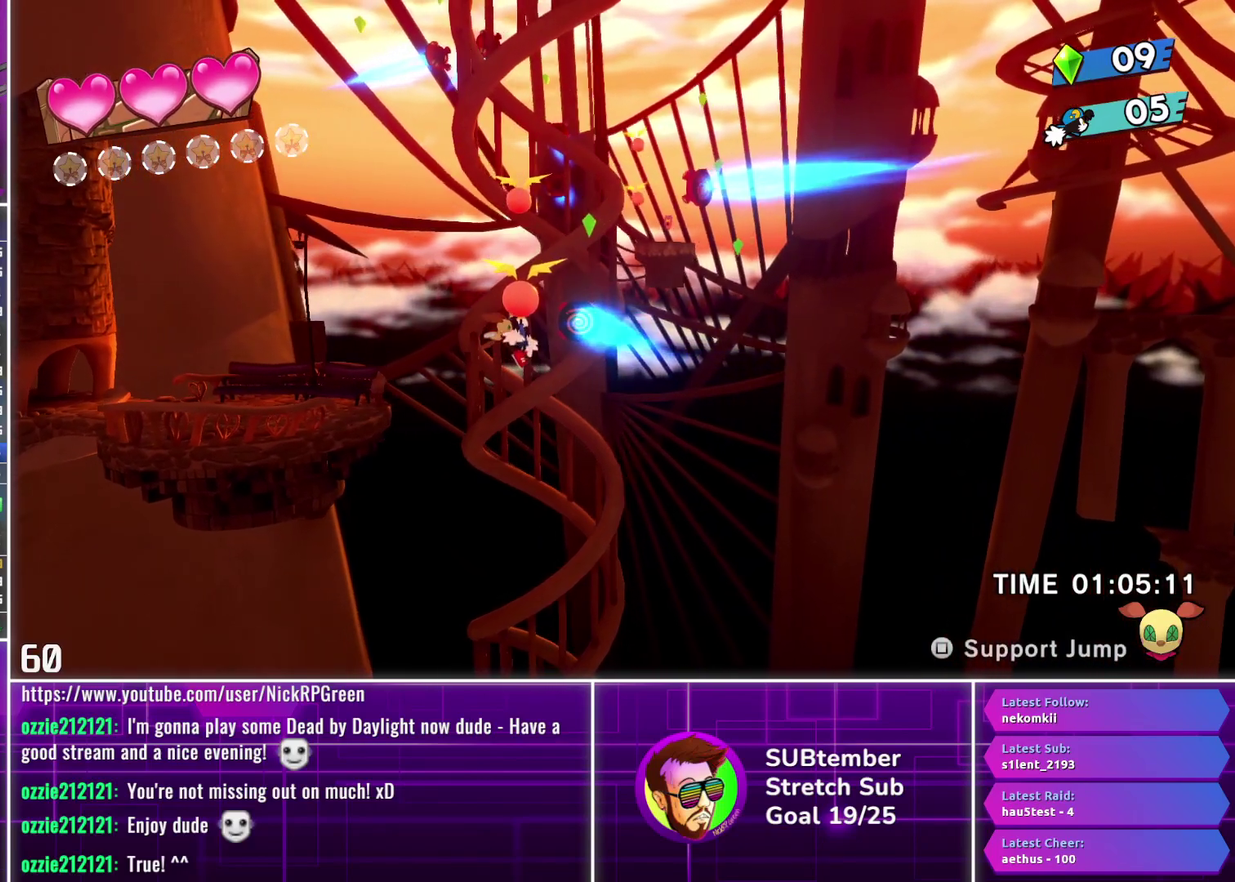
{"buttons": ["DPAD_RIGHT"], "left_stick": "center", "events": []}
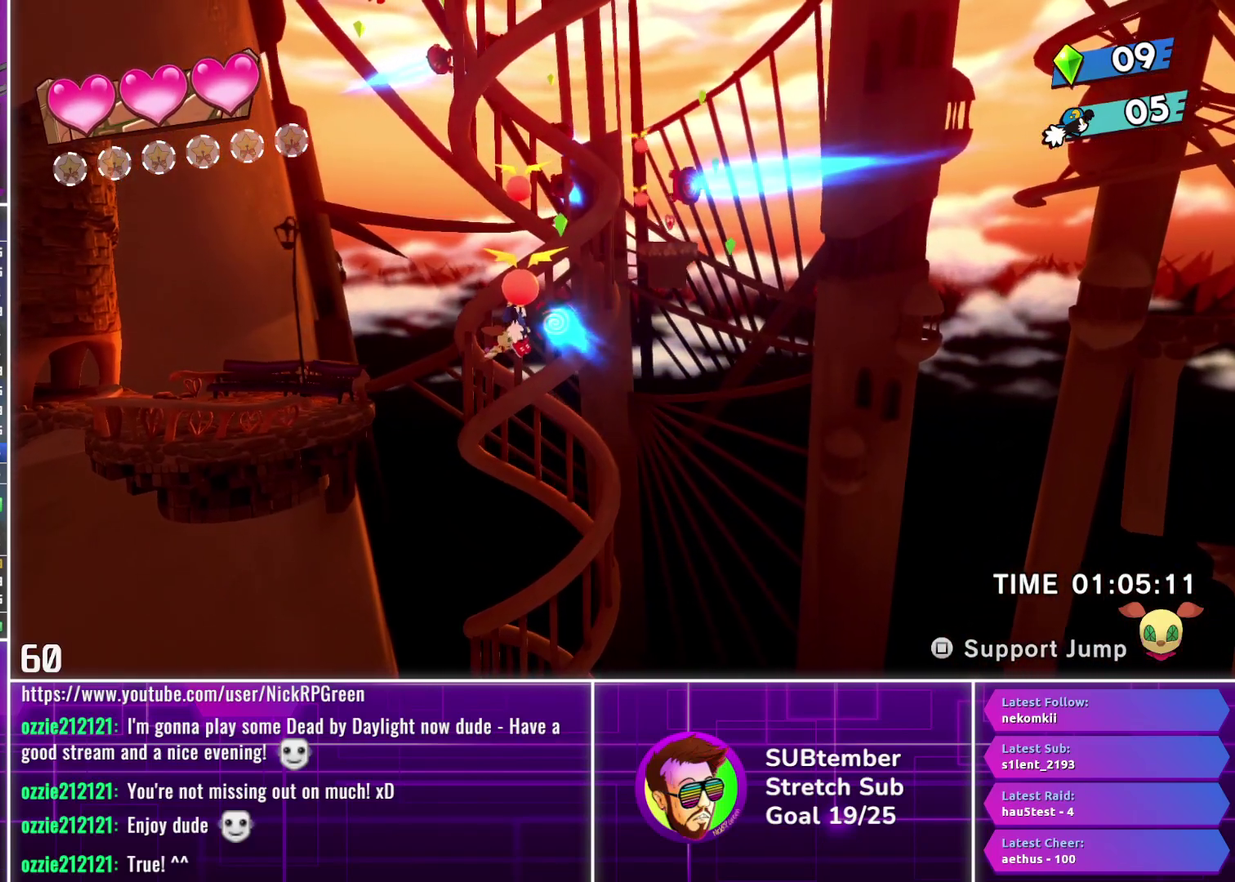
{"buttons": ["DPAD_RIGHT"], "left_stick": "center", "events": []}
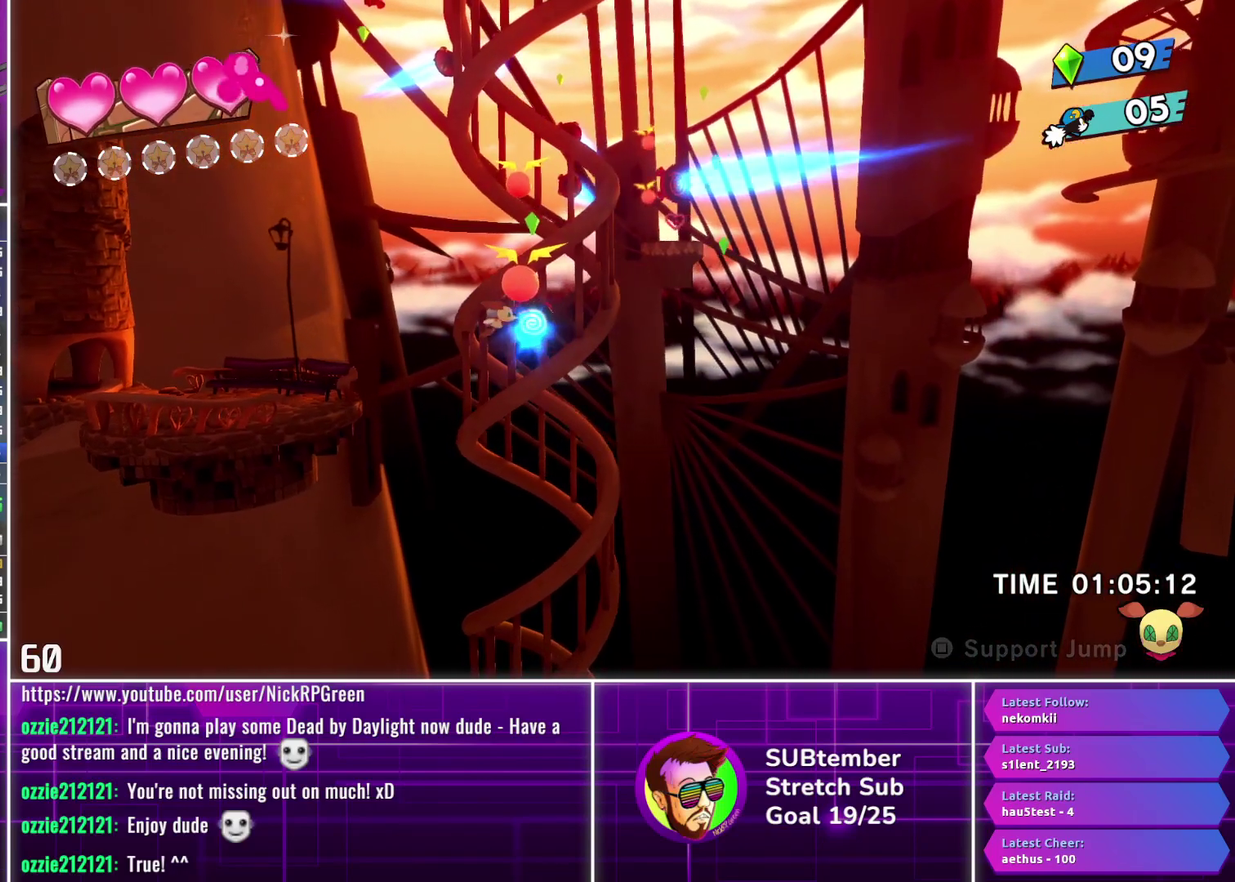
{"buttons": ["DPAD_RIGHT"], "left_stick": "center", "events": []}
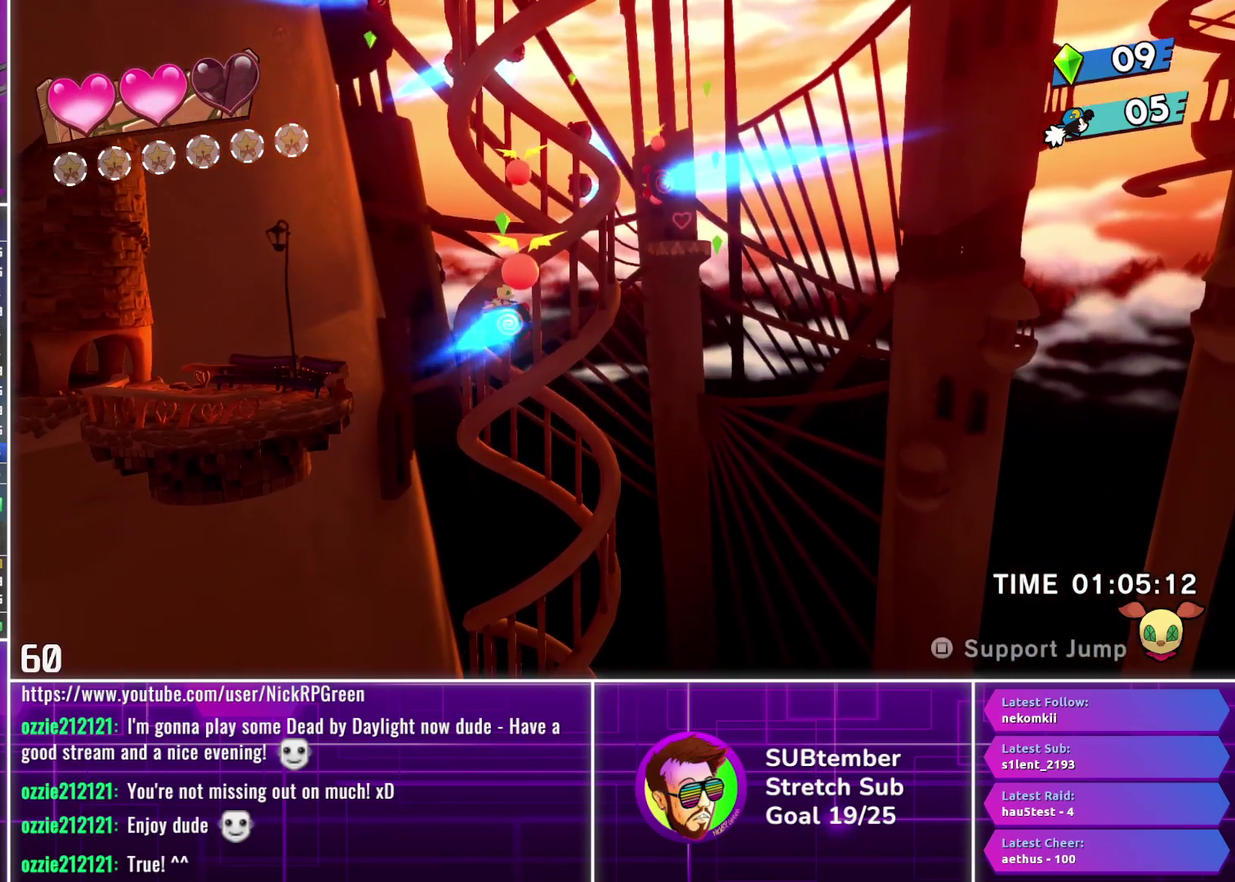
{"buttons": ["DPAD_RIGHT"], "left_stick": "center", "events": []}
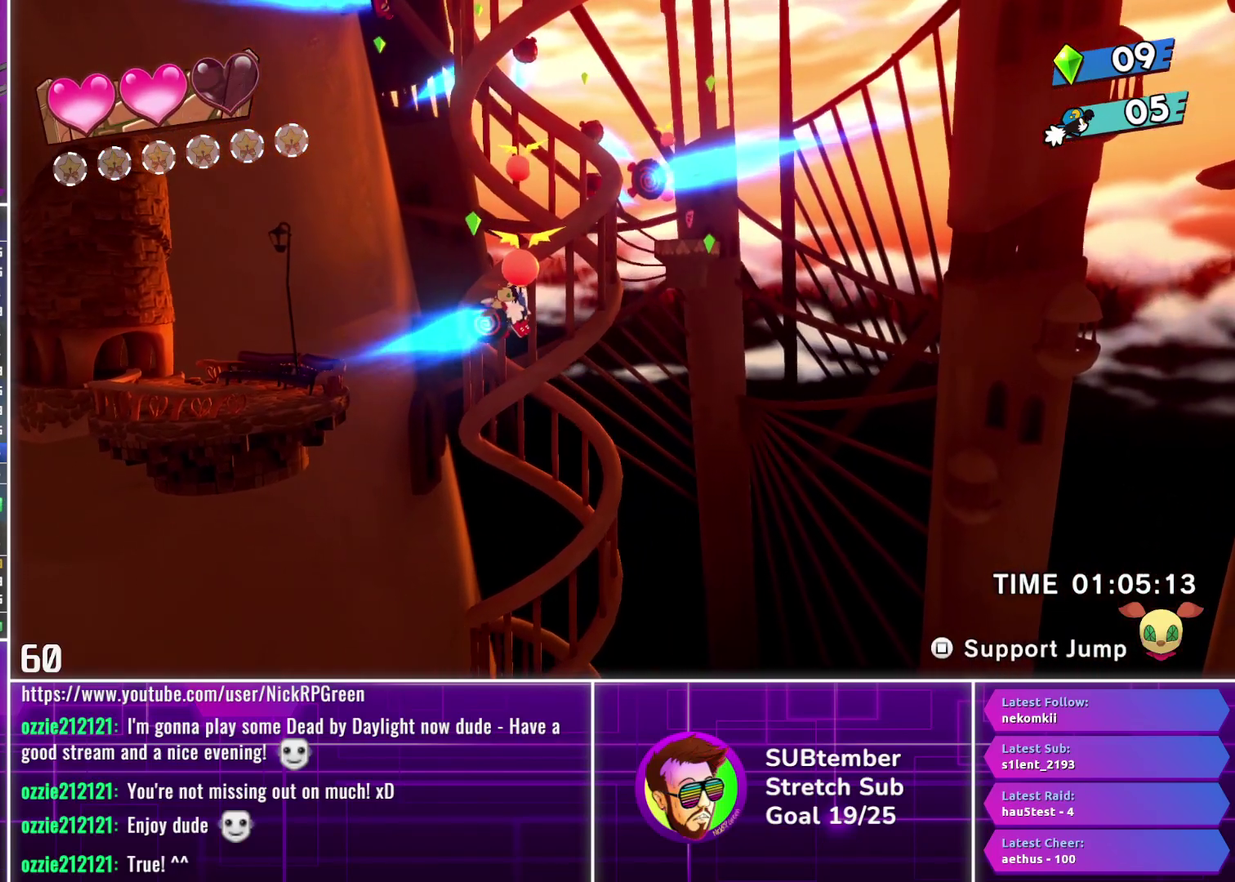
{"buttons": ["DPAD_RIGHT"], "left_stick": "center", "events": []}
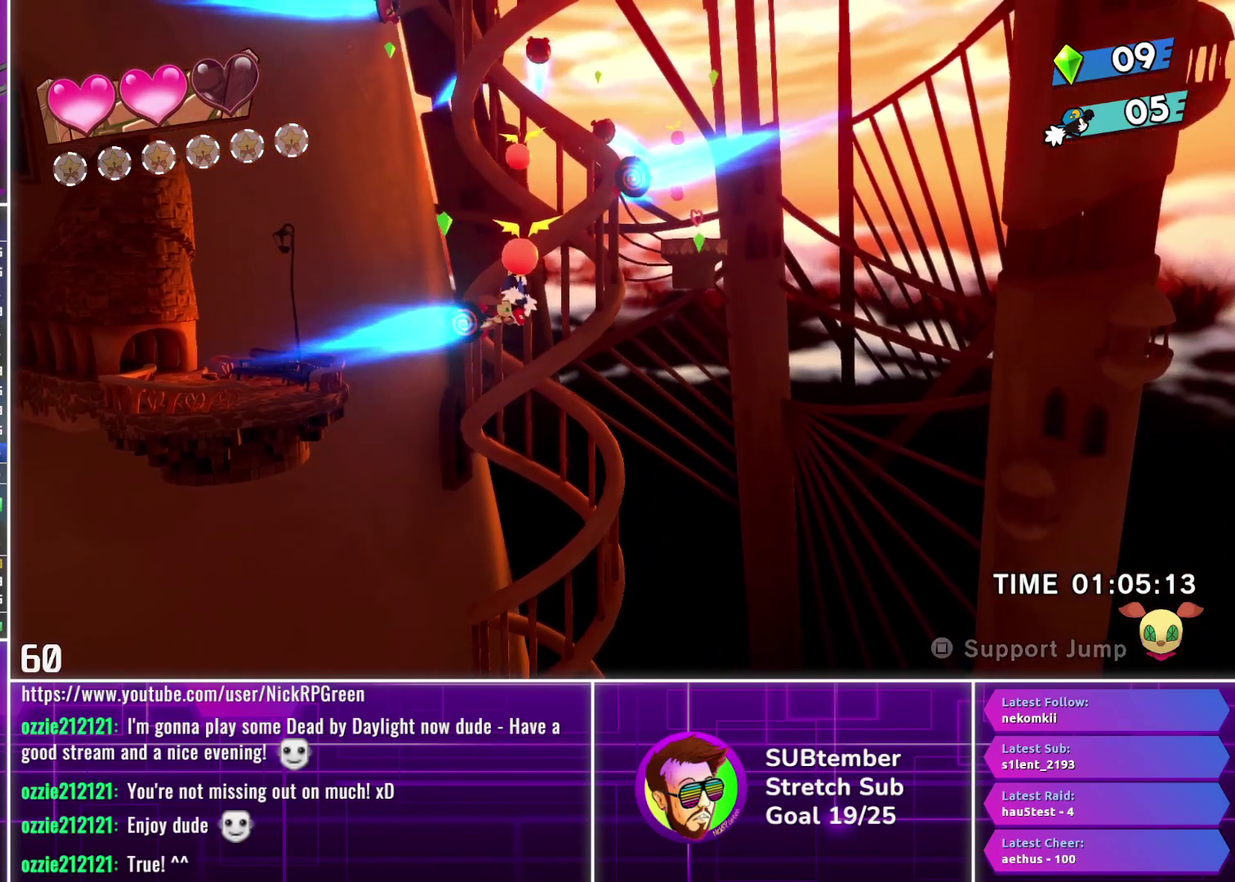
{"buttons": ["DPAD_RIGHT"], "left_stick": "center", "events": []}
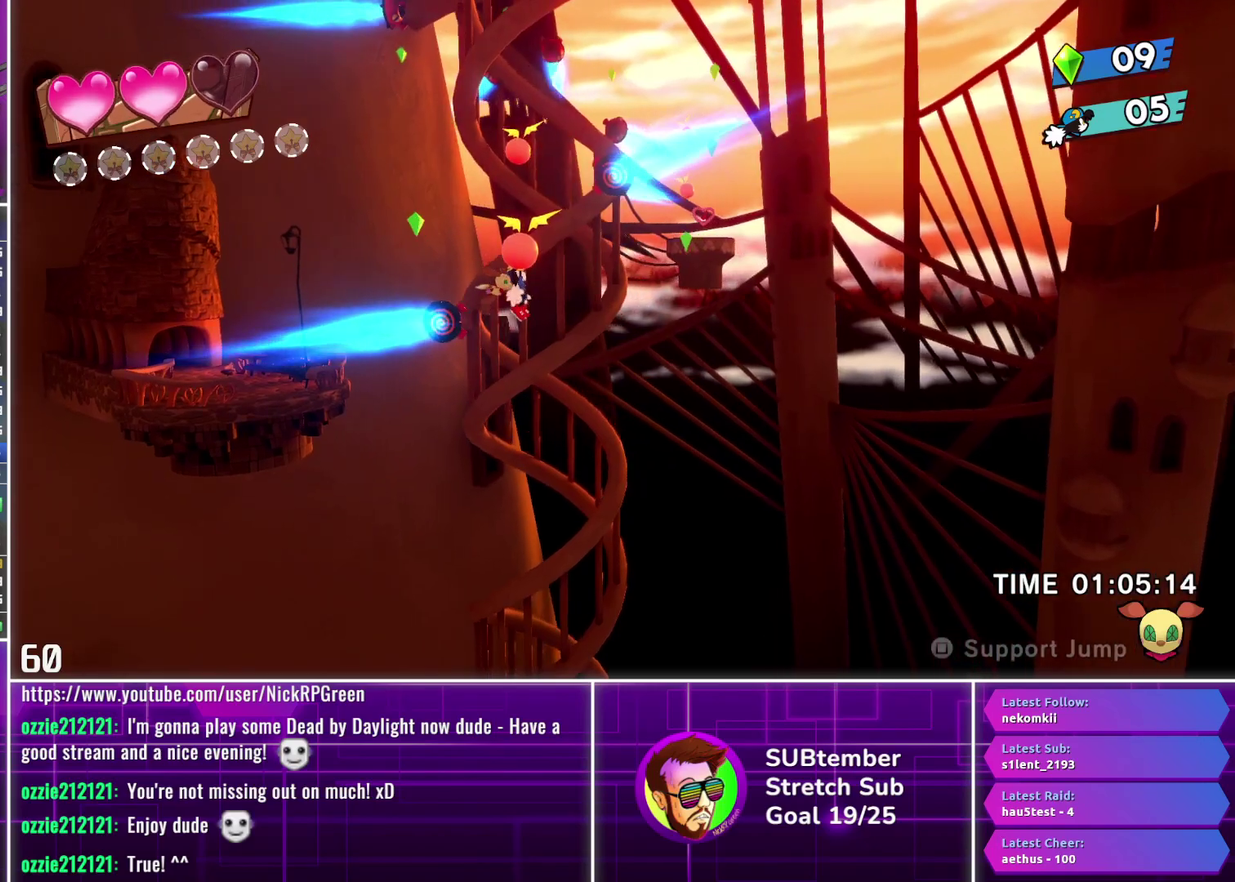
{"buttons": ["DPAD_RIGHT"], "left_stick": "center", "events": [[150, "CROSS", "down"], [233, "DPAD_RIGHT", "up"], [450, "CROSS", "up"], [467, "DPAD_RIGHT", "down"]]}
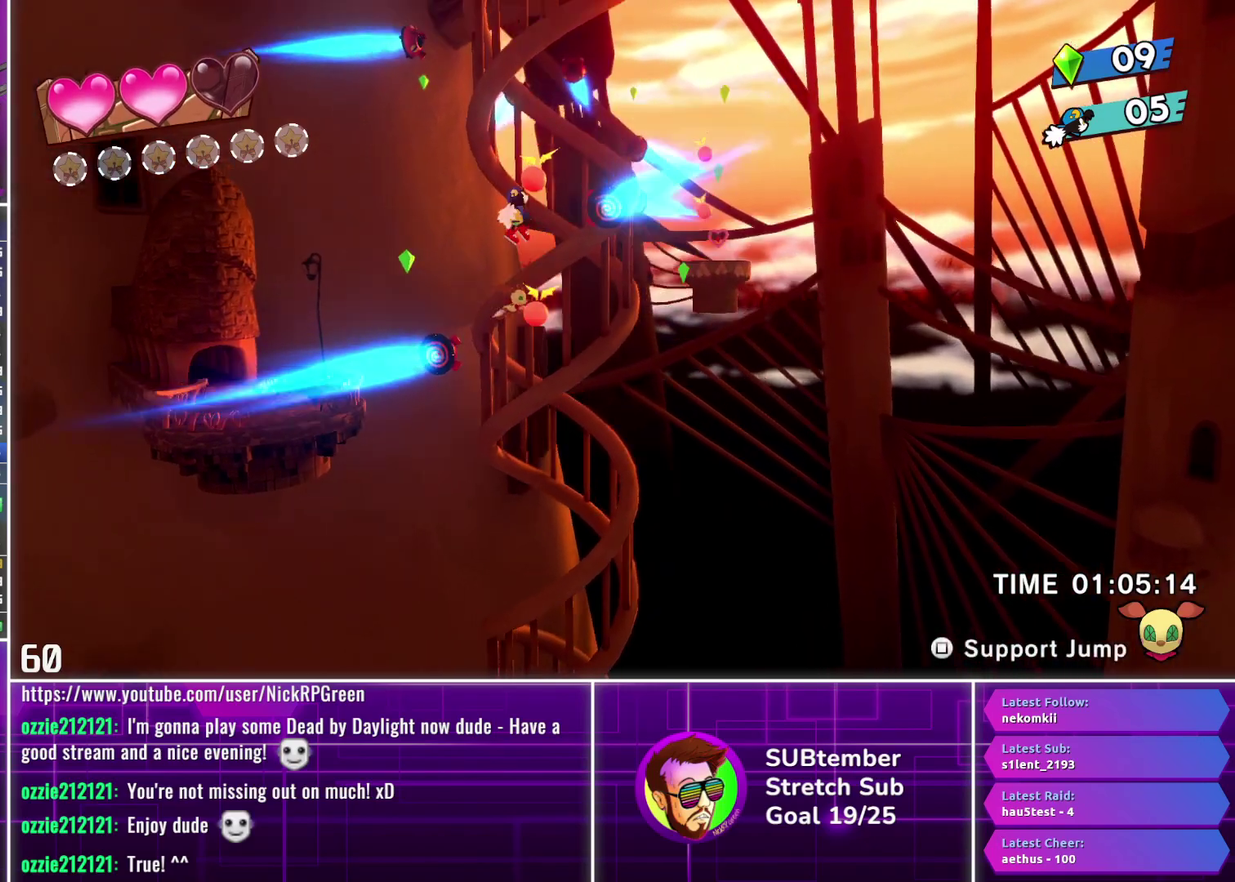
{"buttons": ["CROSS", "DPAD_RIGHT"], "left_stick": "center", "events": [[33, "SQUARE", "down"], [150, "SQUARE", "up"], [233, "CROSS", "down"]]}
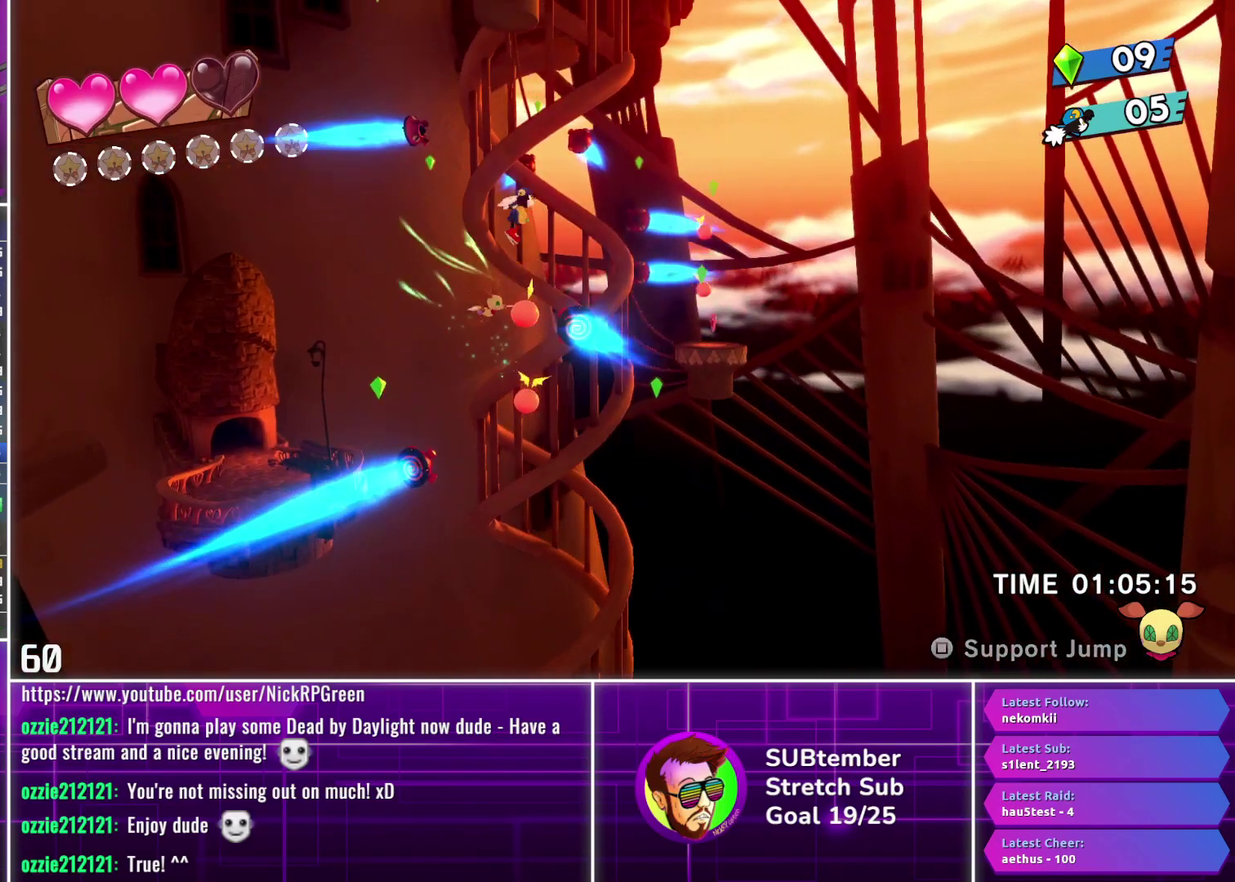
{"buttons": ["DPAD_UP", "DPAD_RIGHT"], "left_stick": "center", "events": [[67, "CROSS", "up"], [150, "L1", "down"], [250, "DPAD_UP", "down"], [333, "L1", "up"]]}
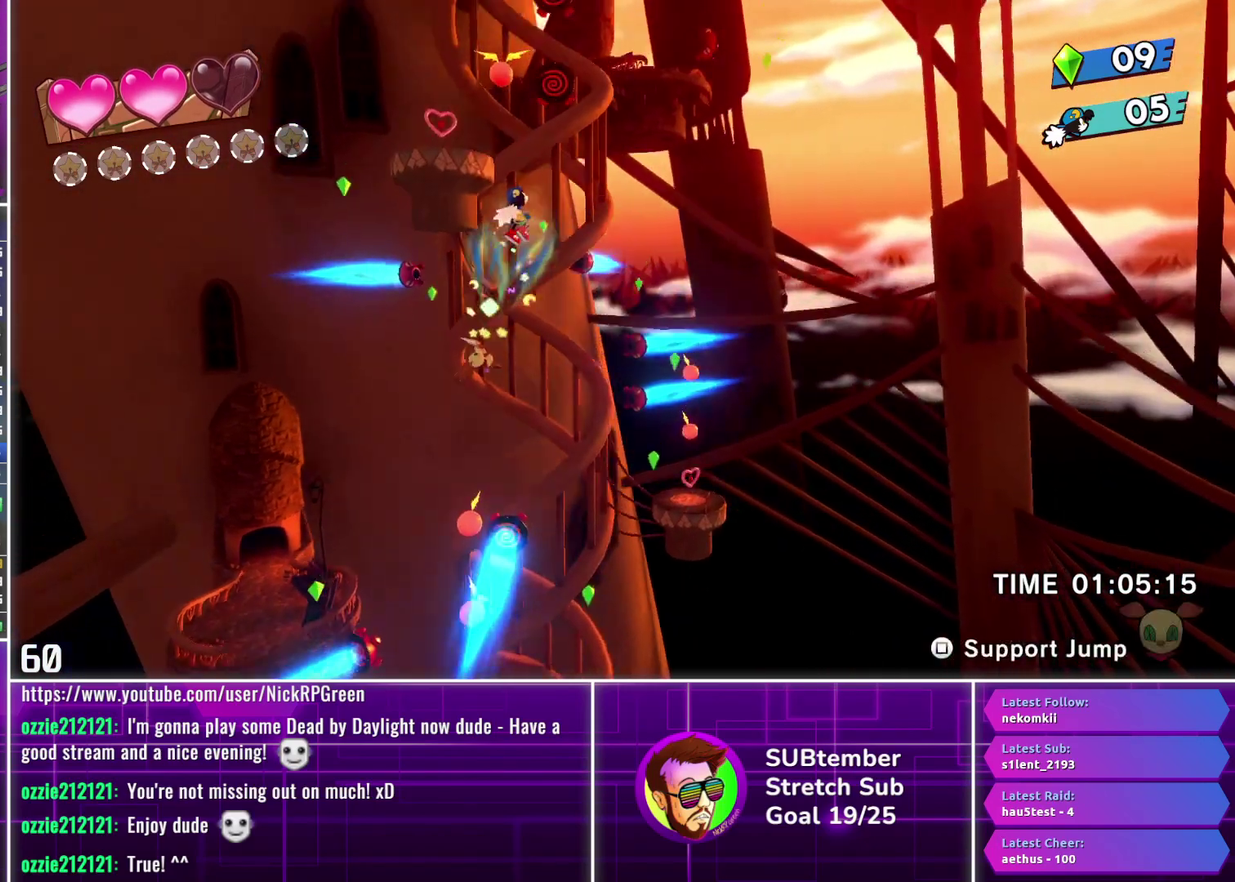
{"buttons": ["DPAD_UP"], "left_stick": "center", "events": [[50, "DPAD_RIGHT", "up"], [300, "SQUARE", "down"], [400, "SQUARE", "up"]]}
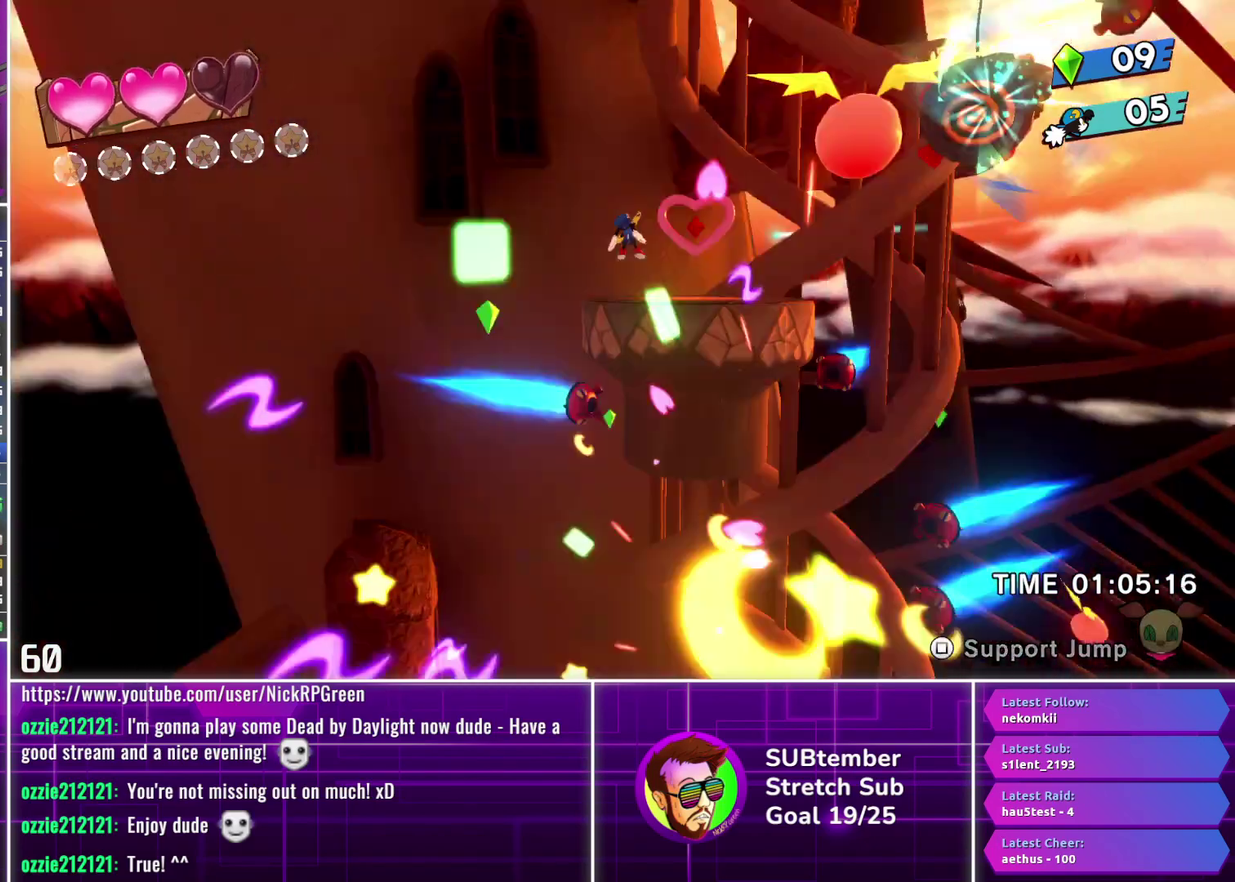
{"buttons": [], "left_stick": "center", "events": [[83, "DPAD_UP", "up"]]}
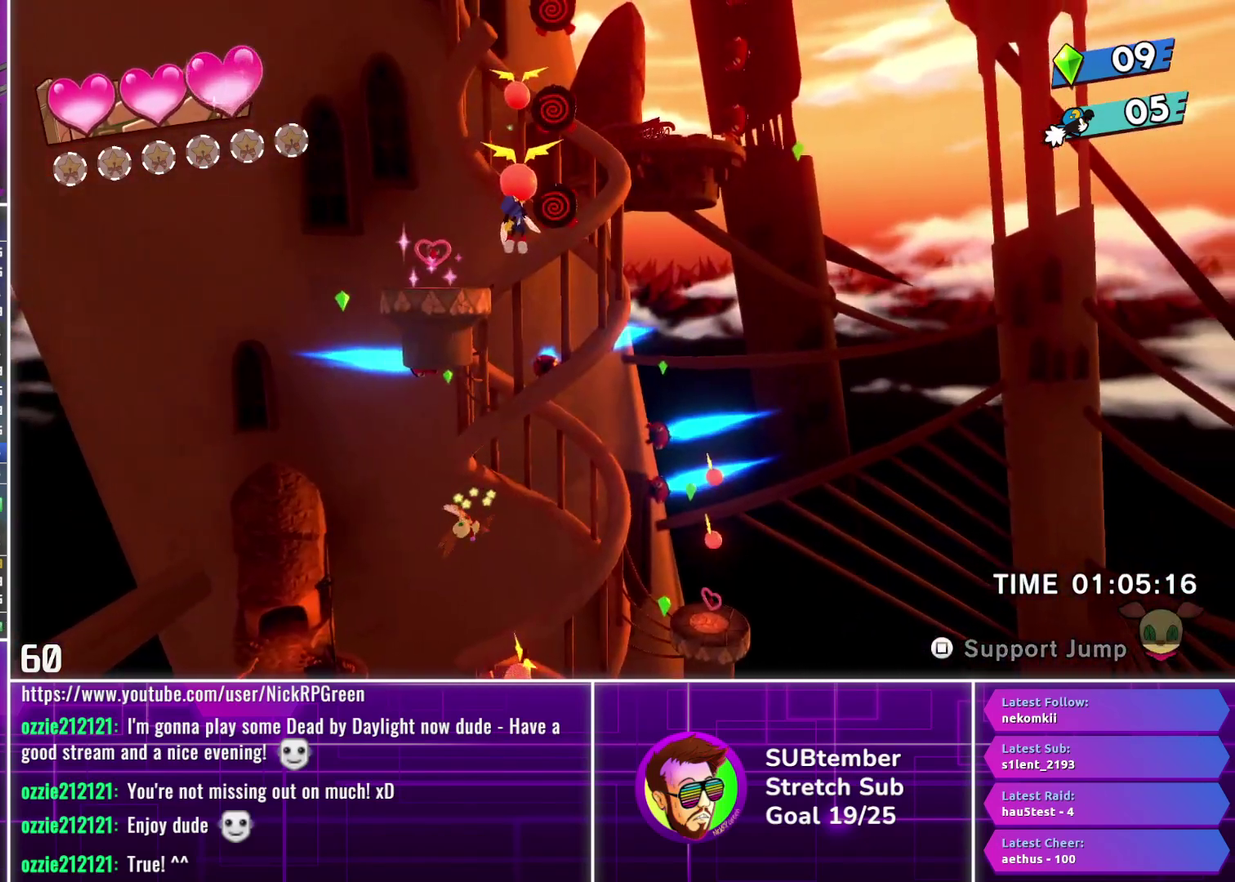
{"buttons": ["DPAD_RIGHT"], "left_stick": "center", "events": [[267, "DPAD_RIGHT", "down"]]}
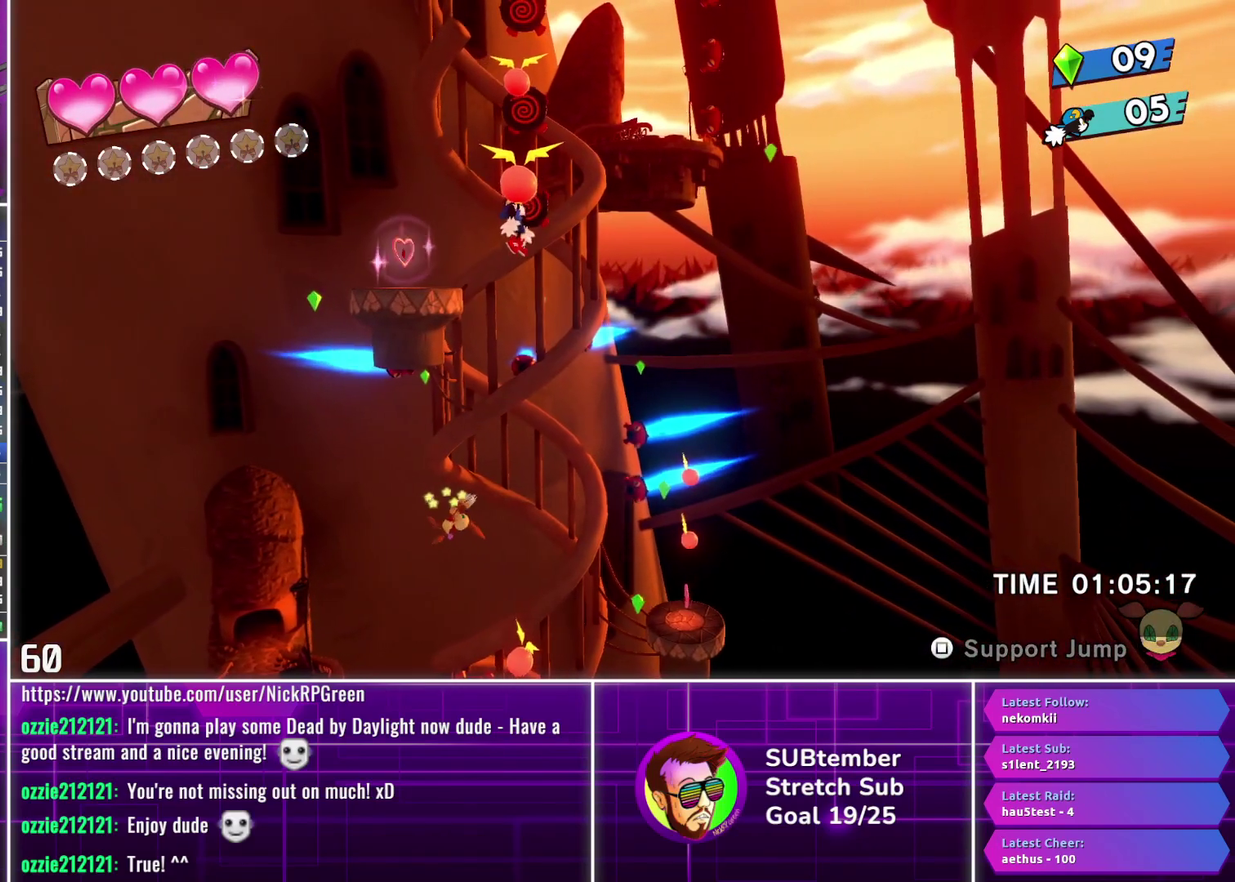
{"buttons": ["SQUARE", "DPAD_RIGHT"], "left_stick": "center", "events": [[100, "CROSS", "down"], [200, "DPAD_RIGHT", "up"], [283, "CROSS", "up"], [367, "DPAD_RIGHT", "down"], [417, "SQUARE", "down"]]}
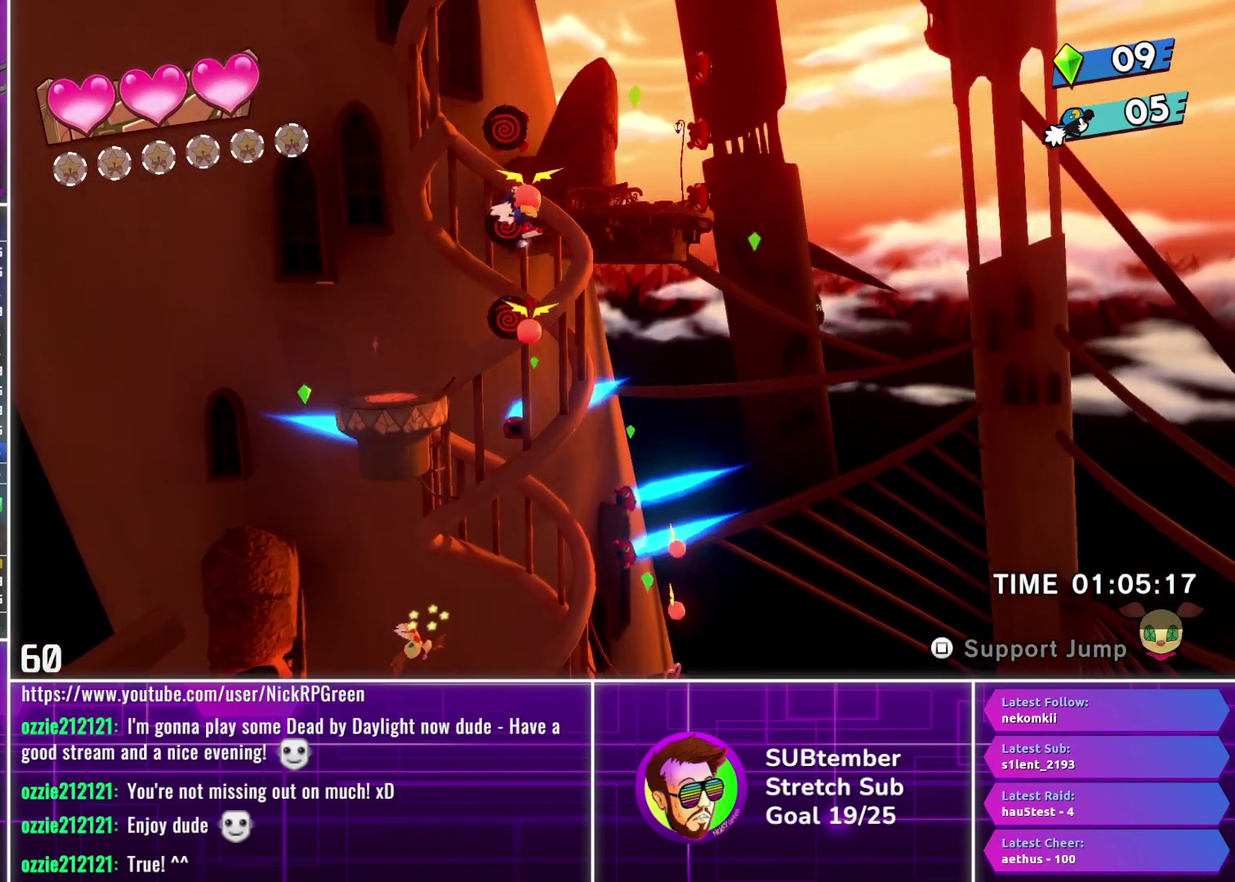
{"buttons": [], "left_stick": "center", "events": [[67, "SQUARE", "up"], [183, "DPAD_RIGHT", "up"], [383, "DPAD_RIGHT", "down"], [483, "DPAD_RIGHT", "up"]]}
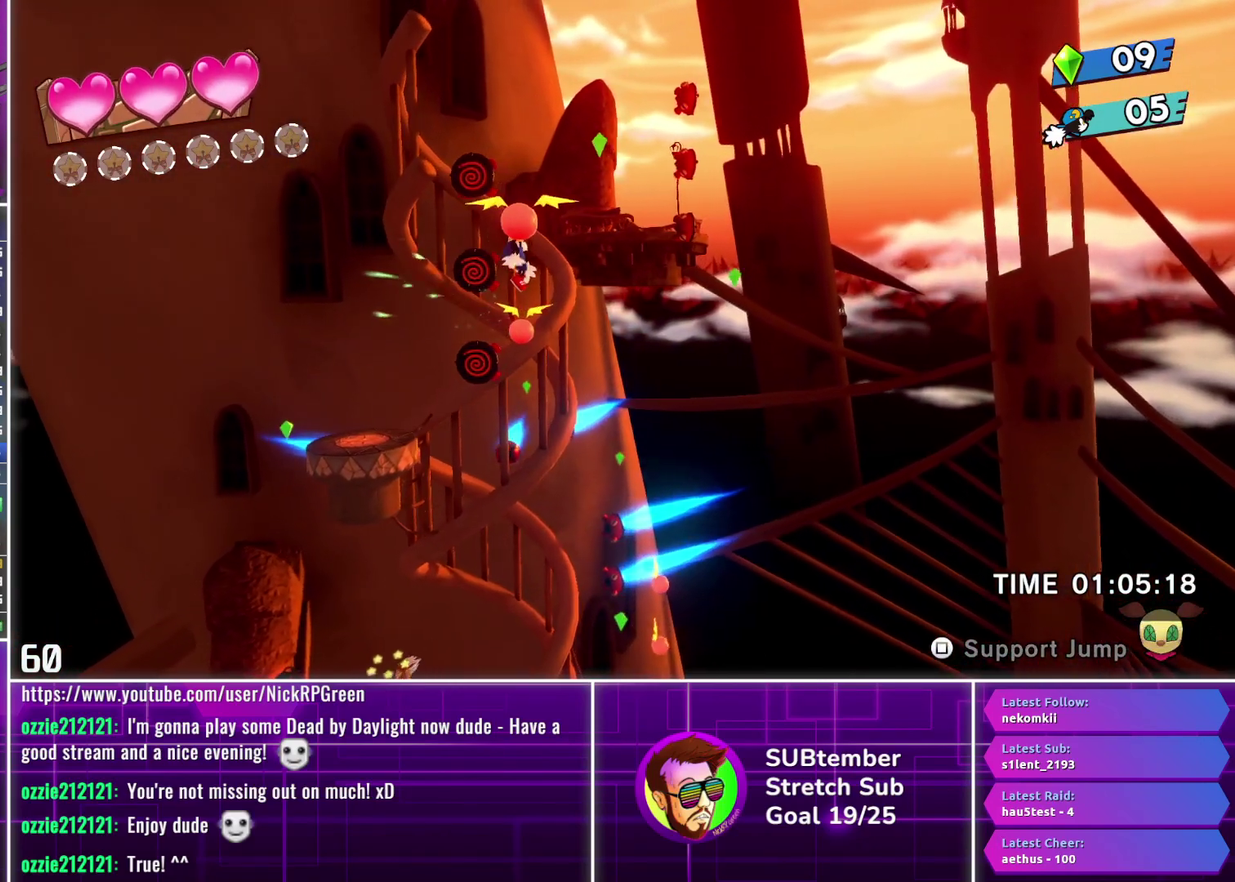
{"buttons": [], "left_stick": "center", "events": []}
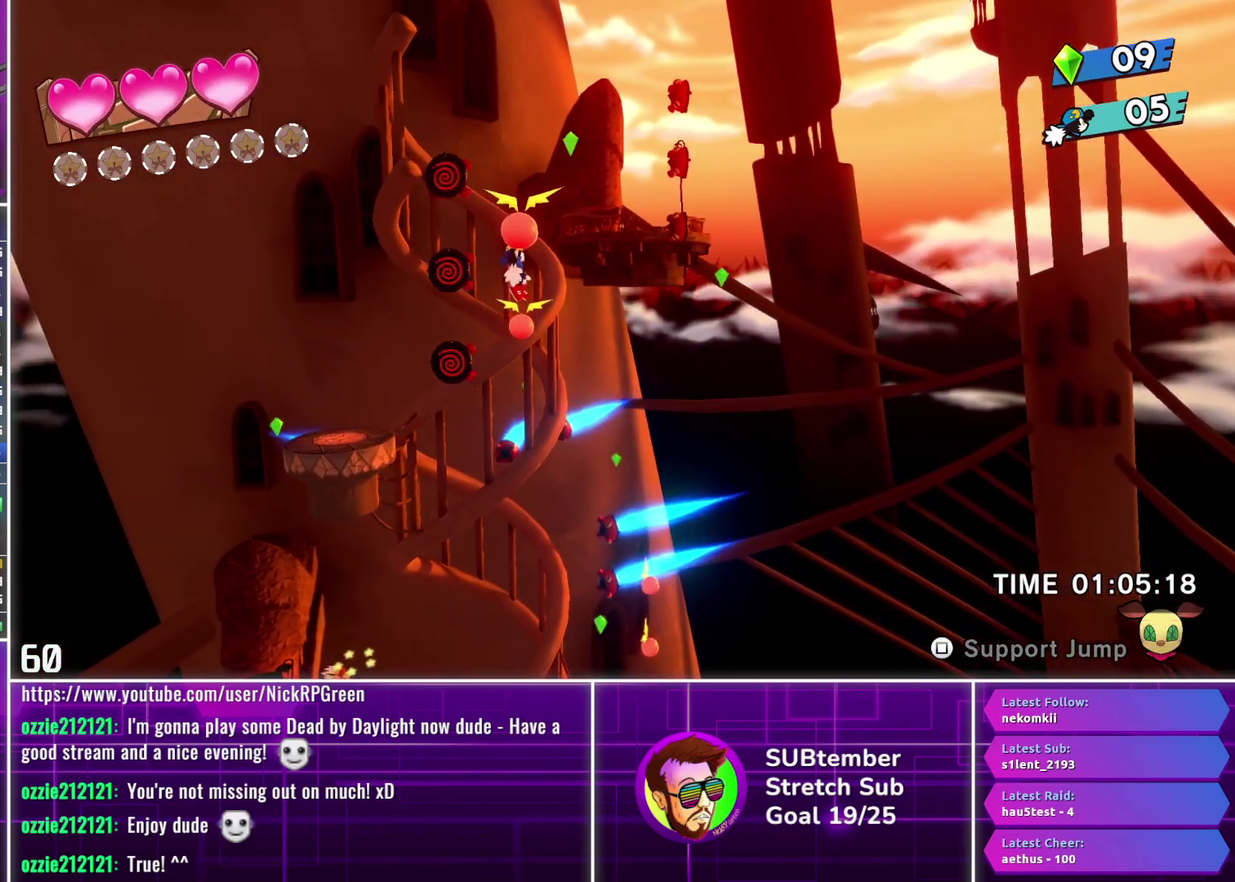
{"buttons": [], "left_stick": "center", "events": []}
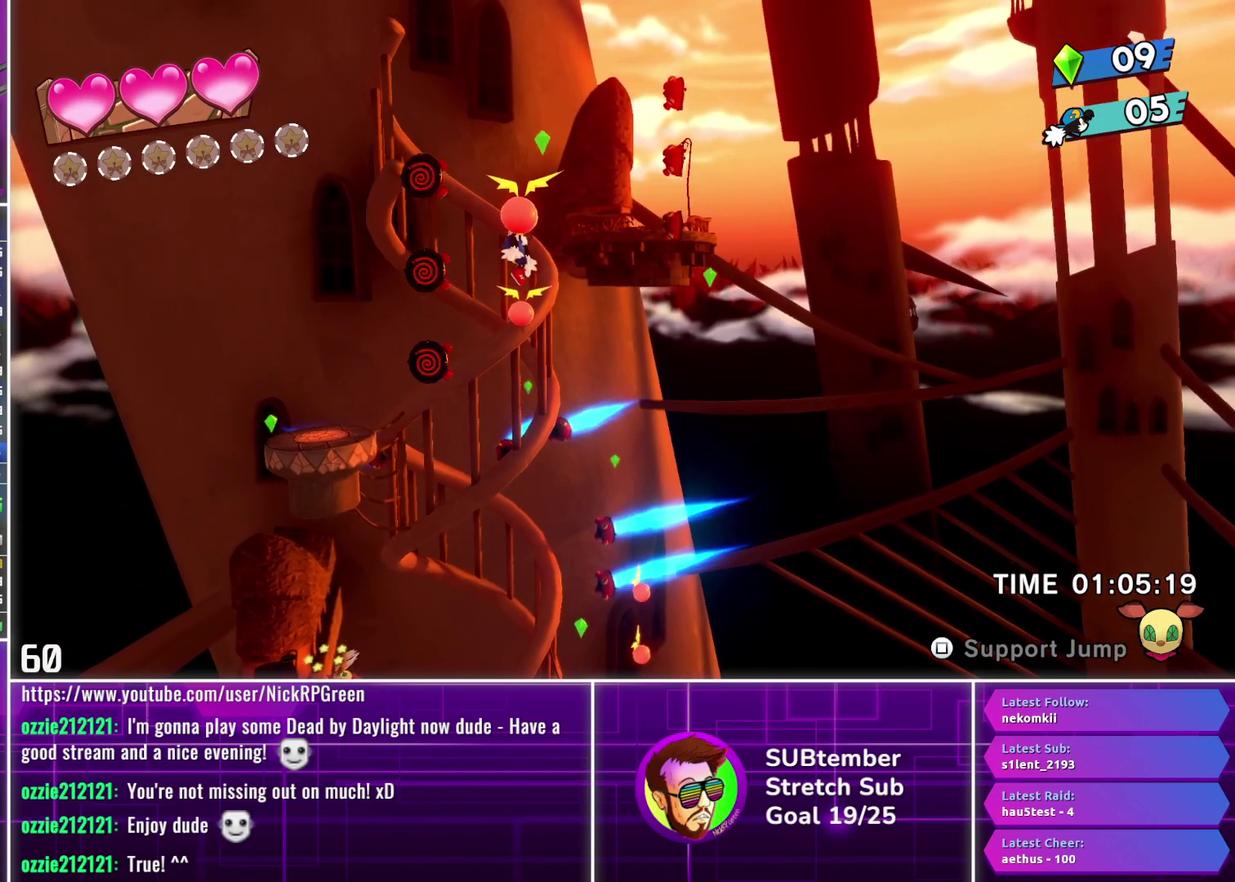
{"buttons": [], "left_stick": "center", "events": []}
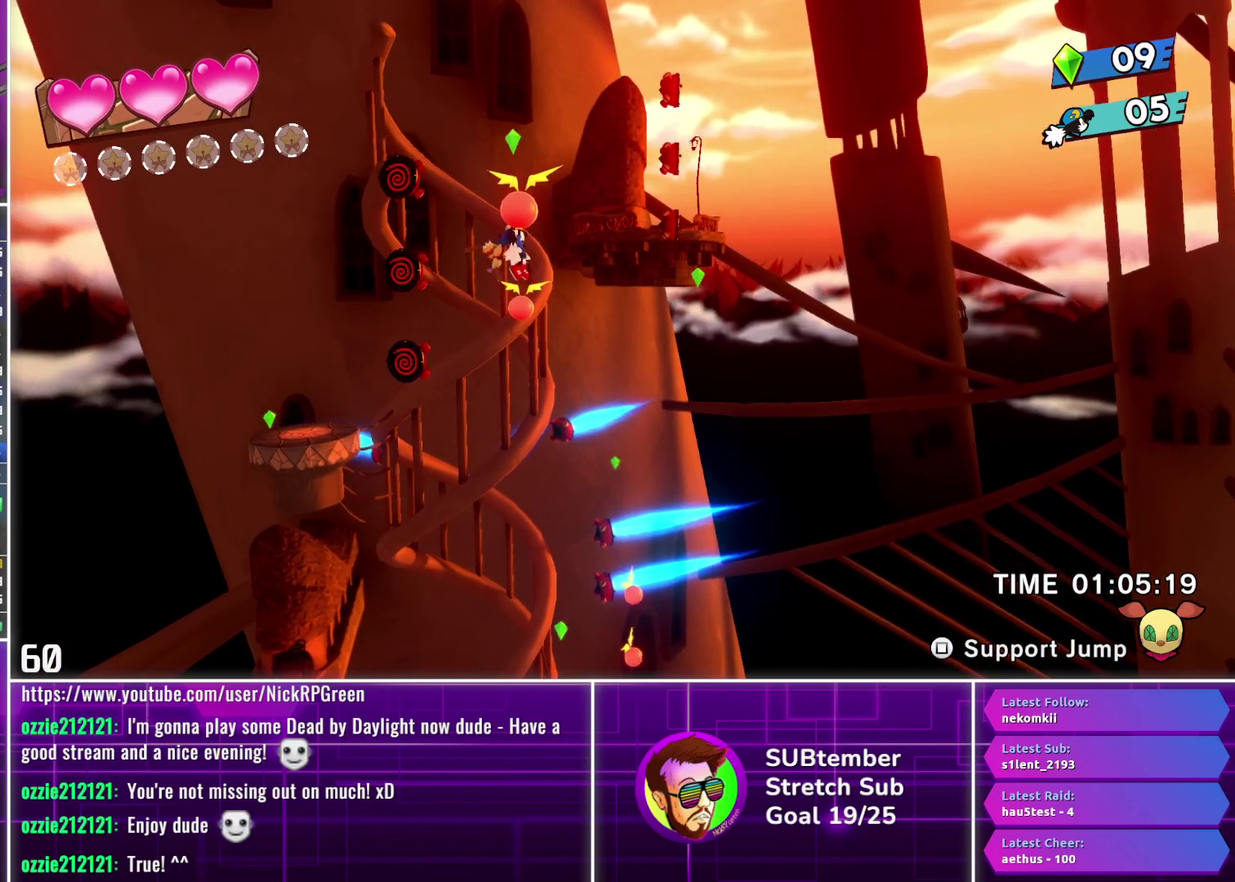
{"buttons": ["DPAD_RIGHT"], "left_stick": "center", "events": [[450, "DPAD_RIGHT", "down"]]}